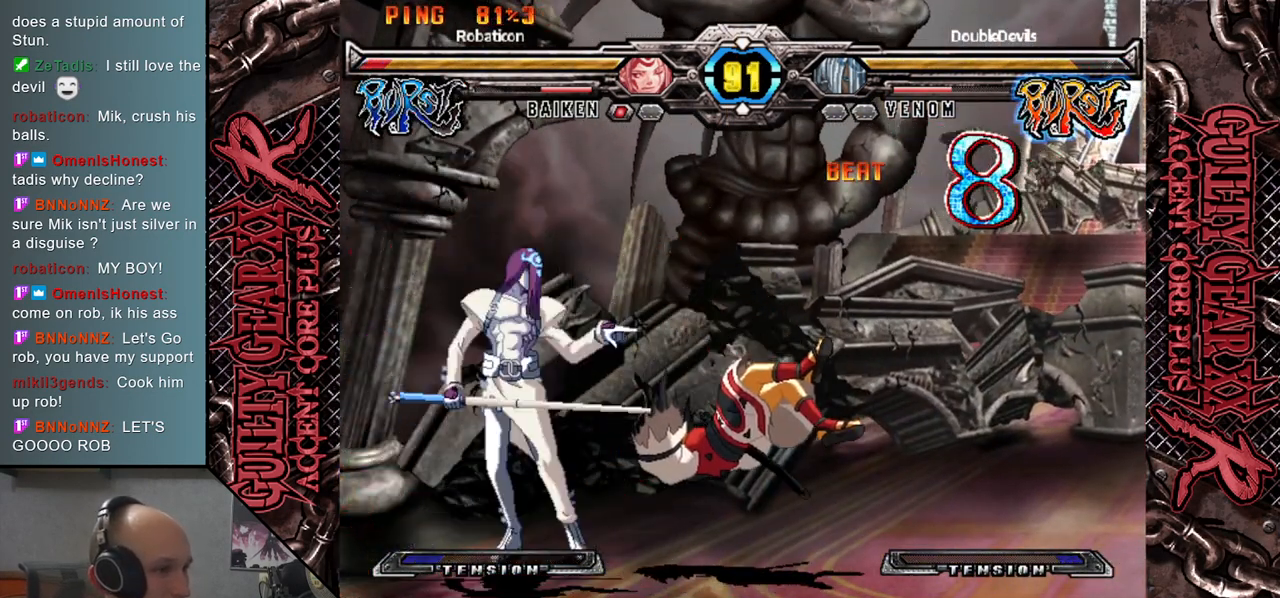
Gameplay with a controller (arcade stick); each line is a JSON object with the inputs held at the frame after it. "events" lists button and stick changes between this image and that frame as [ms after this image, input, new state], when the widget could be followed in between. Not read: L3 R3 SQUARE TRIANGLE other_buttons.
{"buttons": [], "left_stick": "down", "events": [[33, "left_stick", "down-left"], [150, "left_stick", "left"], [283, "left_stick", "center"], [383, "left_stick", "left"], [483, "left_stick", "down"]]}
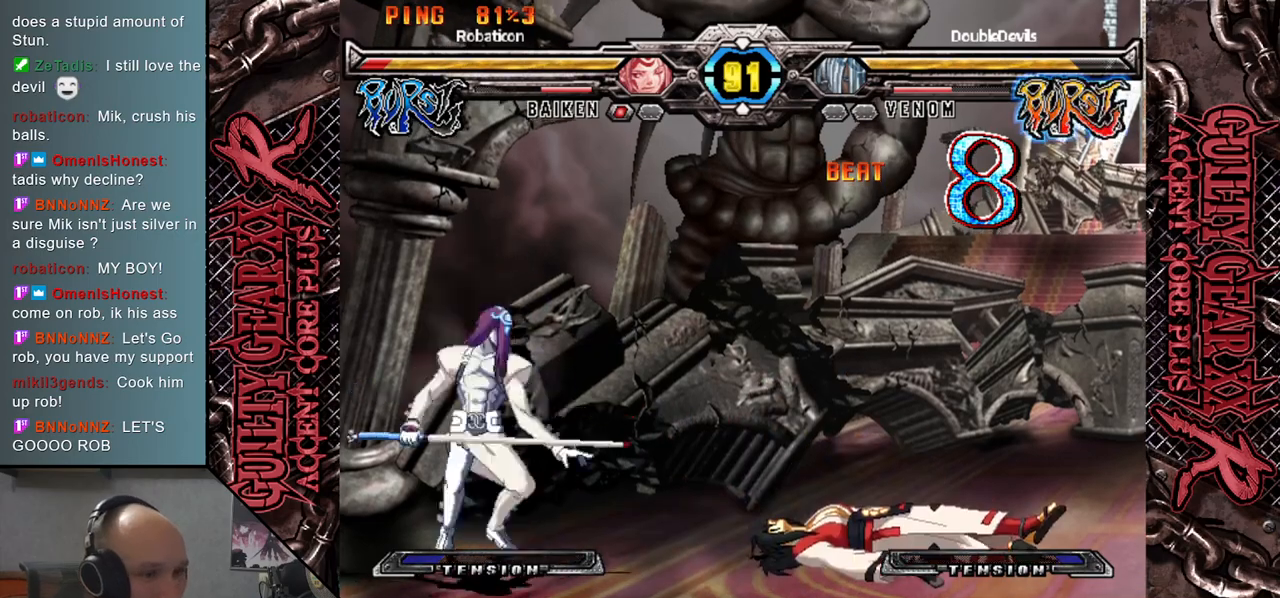
{"buttons": [], "left_stick": "down-right", "events": [[33, "left_stick", "right"], [133, "left_stick", "down"], [367, "L2", "down"], [400, "left_stick", "down-right"], [450, "L2", "up"]]}
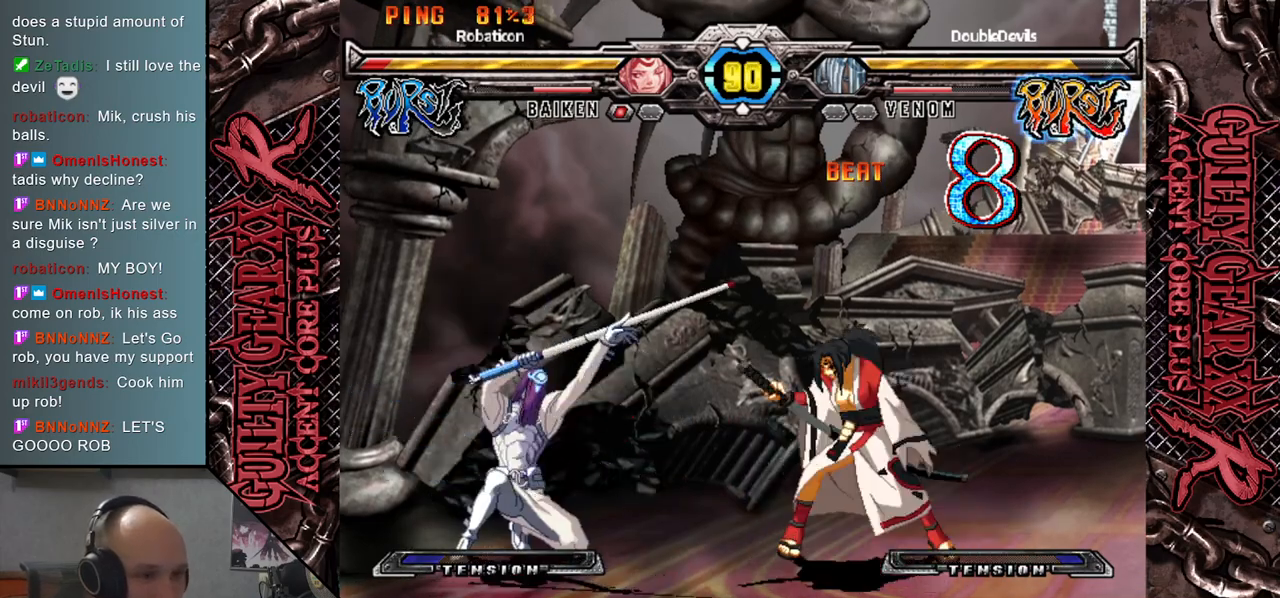
{"buttons": [], "left_stick": "down", "events": [[67, "left_stick", "center"], [217, "left_stick", "left"], [267, "left_stick", "down"], [350, "left_stick", "right"], [400, "left_stick", "down"]]}
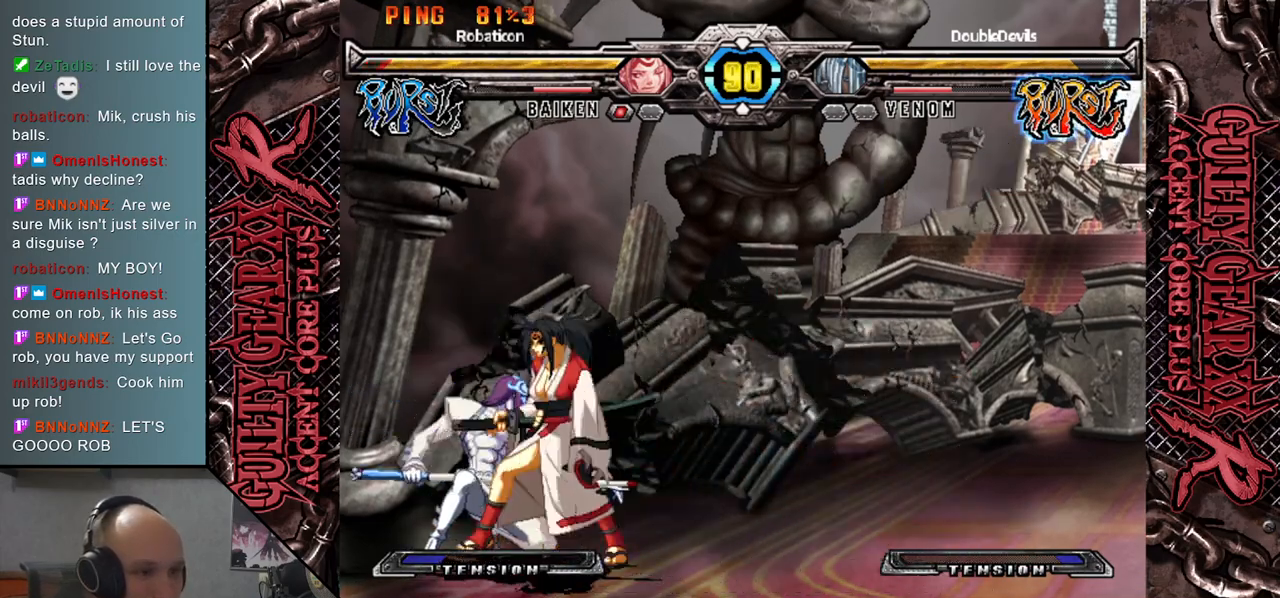
{"buttons": [], "left_stick": "left", "events": [[50, "R2", "down"], [50, "left_stick", "left"], [67, "CIRCLE", "down"], [183, "R2", "up"], [200, "CIRCLE", "up"]]}
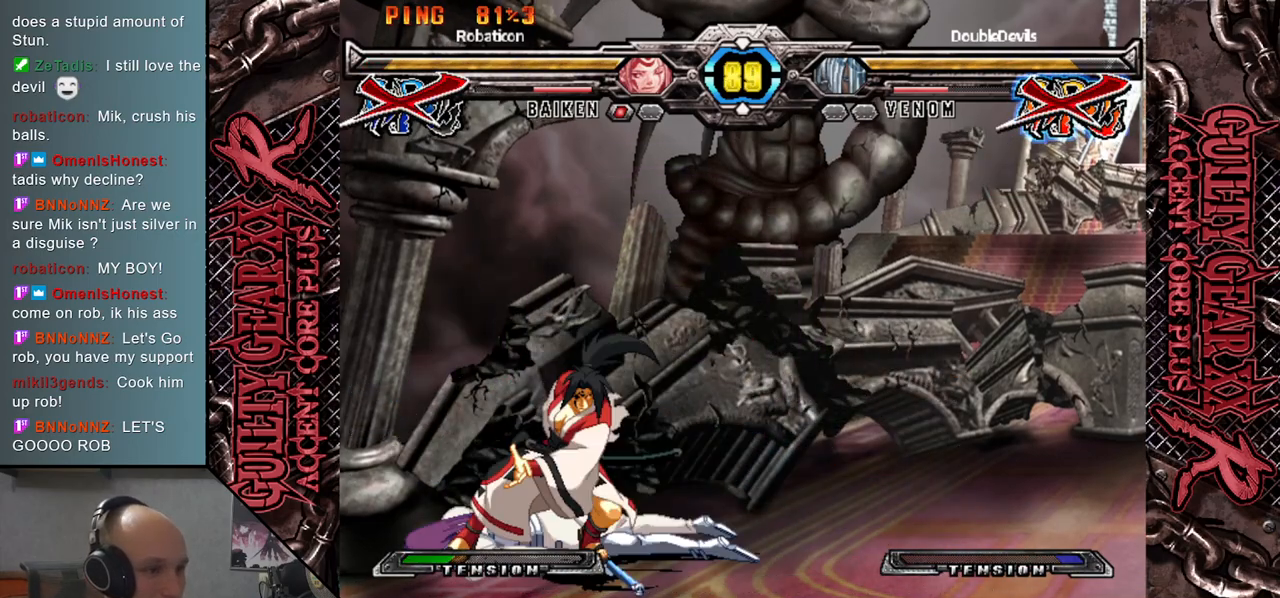
{"buttons": [], "left_stick": "left", "events": [[67, "L2", "down"], [167, "L2", "up"], [333, "L2", "down"], [433, "L2", "up"]]}
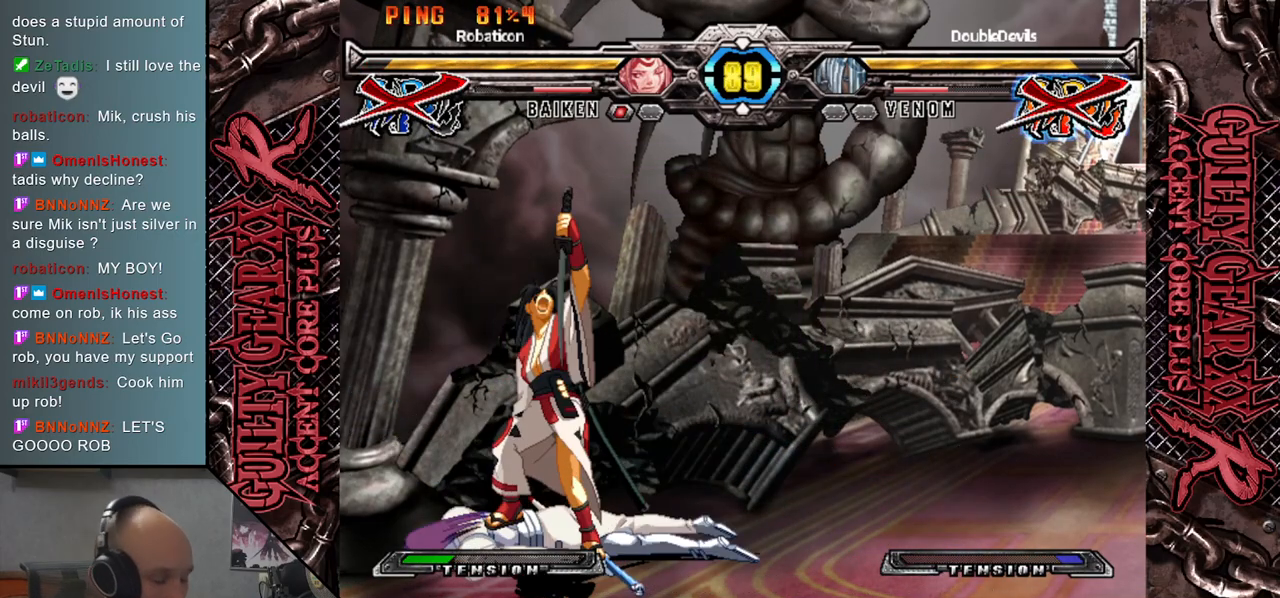
{"buttons": ["L2"], "left_stick": "left", "events": [[50, "L2", "down"], [150, "L2", "up"], [267, "L2", "down"], [367, "L2", "up"], [450, "L2", "down"]]}
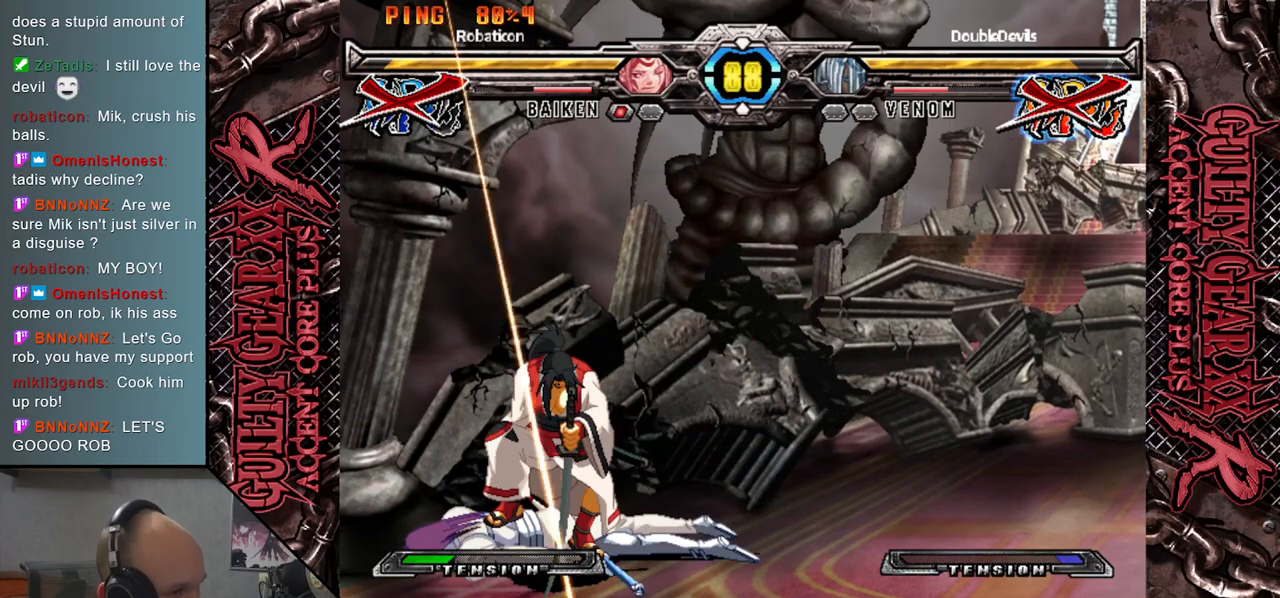
{"buttons": ["L2"], "left_stick": "center", "events": [[33, "L2", "up"], [150, "L2", "down"], [233, "L2", "up"], [333, "L2", "down"], [417, "L2", "up"], [483, "left_stick", "center"], [500, "L2", "down"]]}
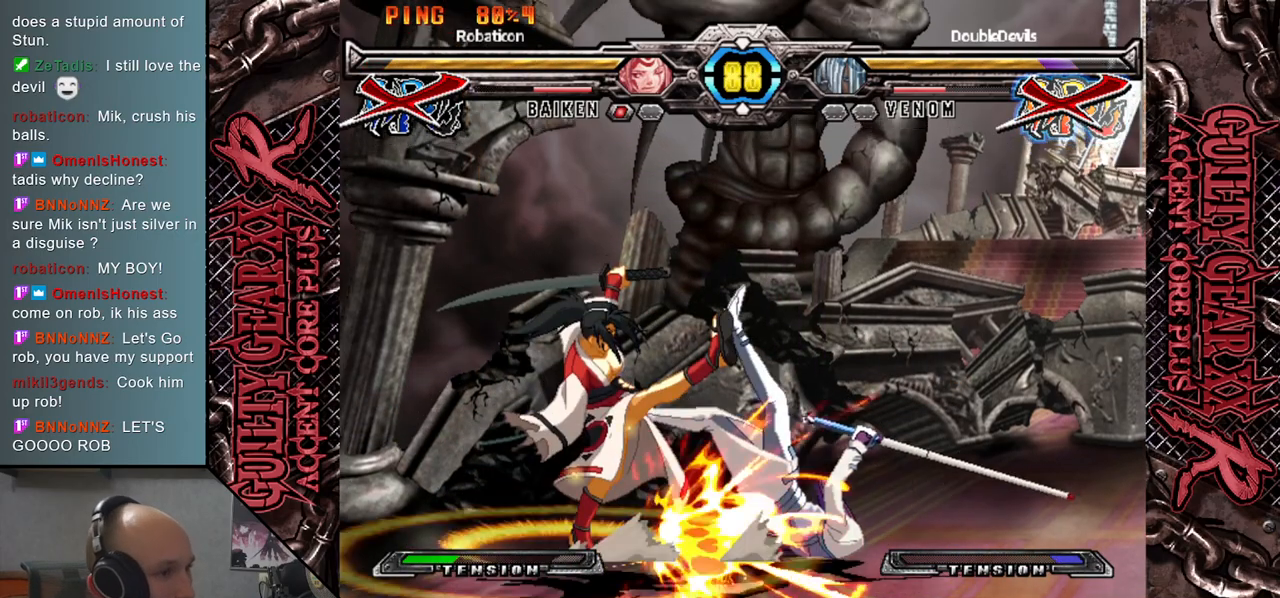
{"buttons": [], "left_stick": "left", "events": [[100, "L2", "up"], [183, "L2", "down"], [283, "L2", "up"], [367, "L2", "down"], [450, "L2", "up"], [467, "left_stick", "left"]]}
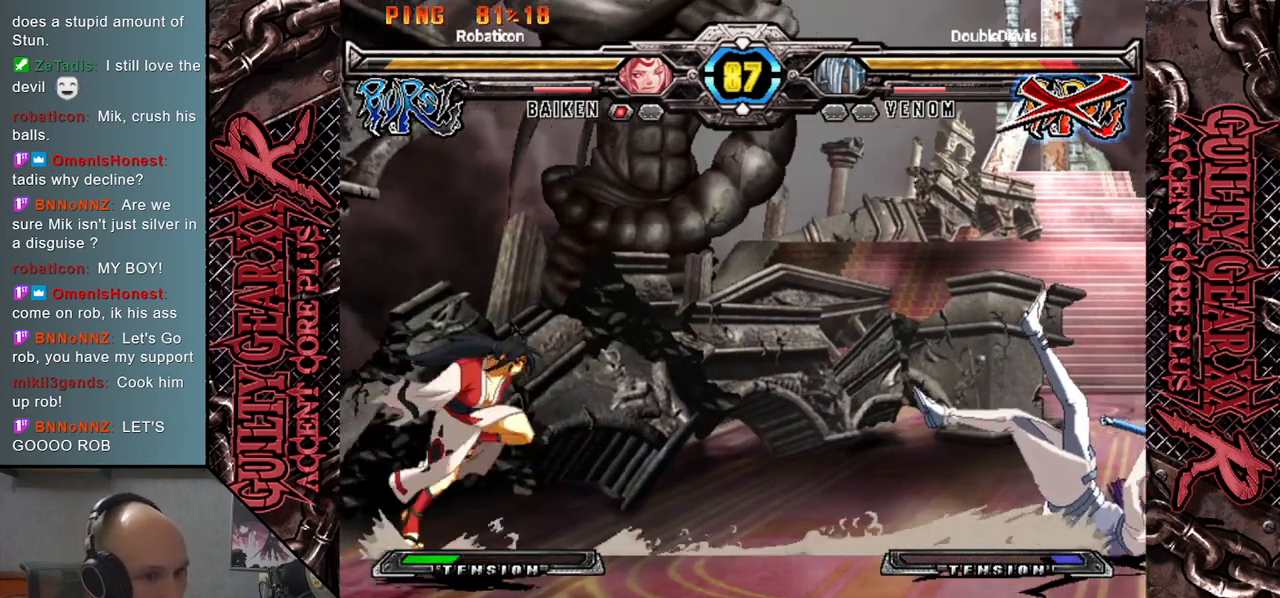
{"buttons": [], "left_stick": "right", "events": [[450, "left_stick", "right"]]}
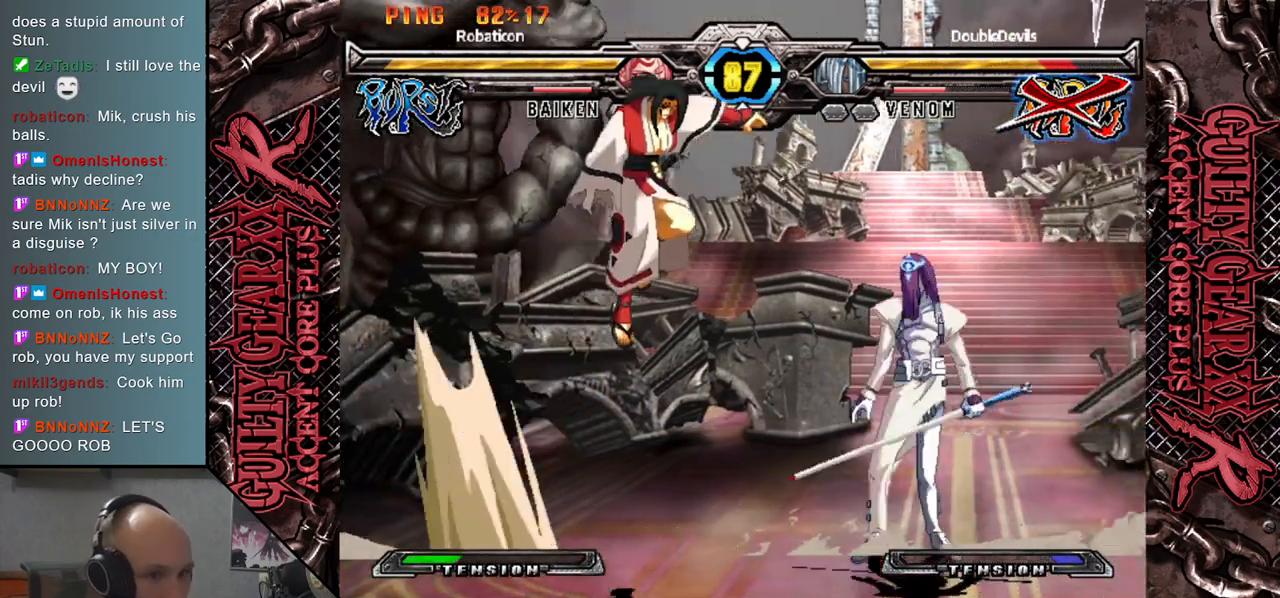
{"buttons": [], "left_stick": "right", "events": []}
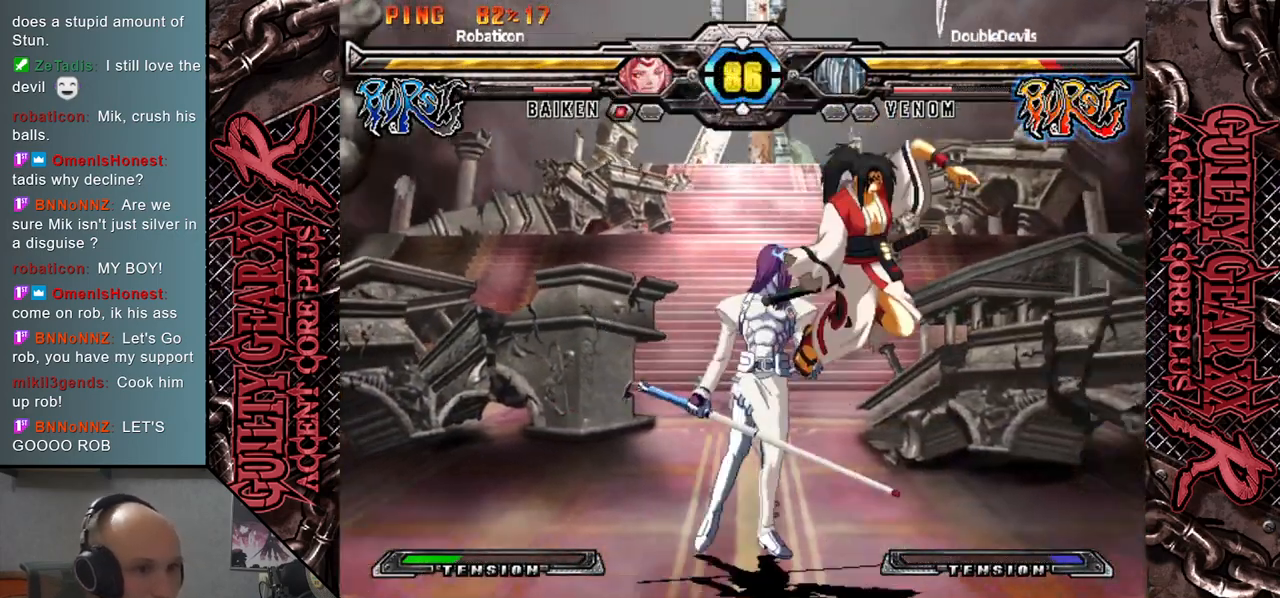
{"buttons": ["R2"], "left_stick": "down-left", "events": [[100, "CIRCLE", "down"], [117, "left_stick", "down-left"], [183, "CIRCLE", "up"], [250, "CIRCLE", "down"], [350, "CIRCLE", "up"], [433, "R2", "down"]]}
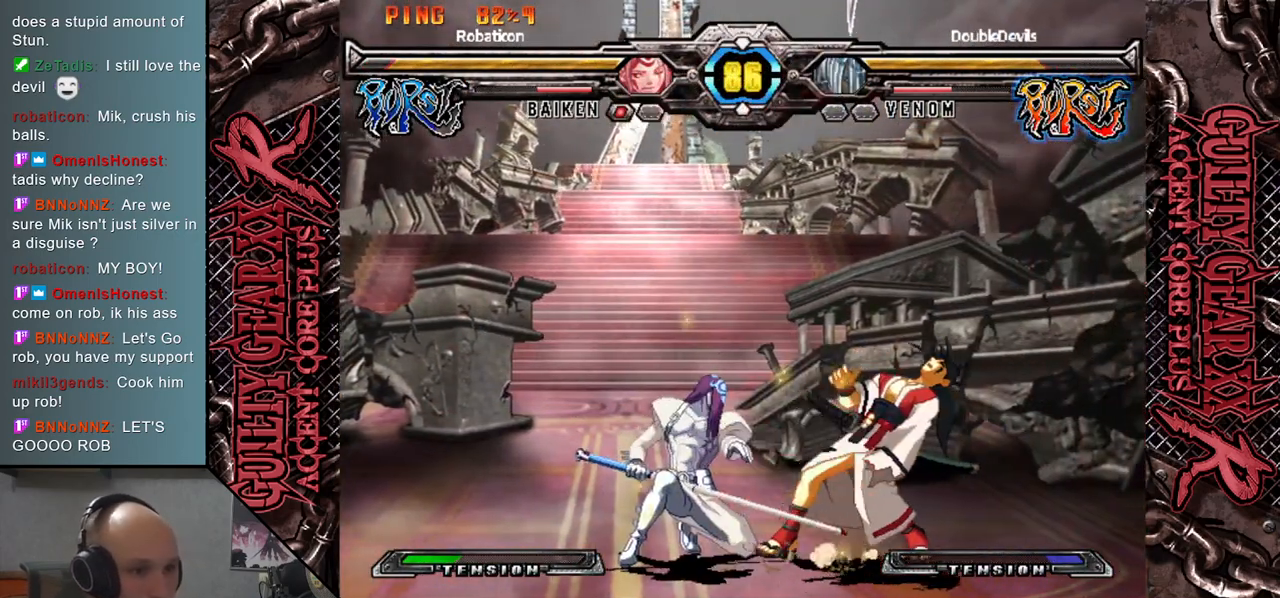
{"buttons": [], "left_stick": "down", "events": [[50, "R2", "up"], [150, "left_stick", "right"], [217, "L2", "down"], [217, "left_stick", "down"], [317, "L2", "up"], [400, "L2", "down"], [467, "L2", "up"]]}
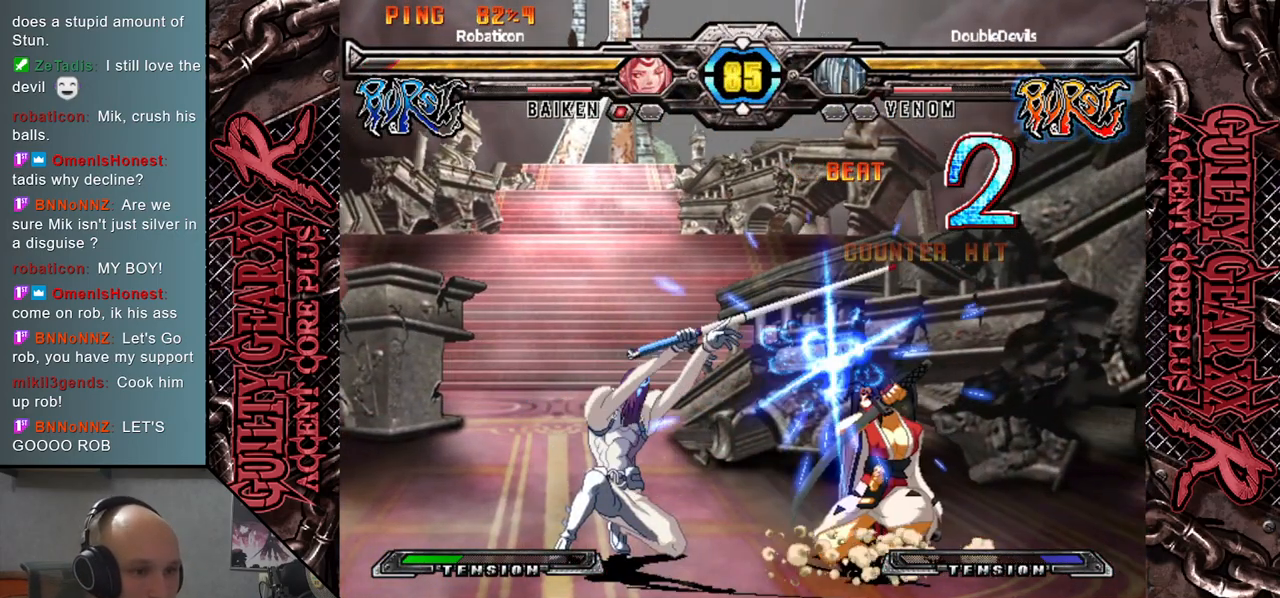
{"buttons": [], "left_stick": "right", "events": [[50, "L2", "down"], [133, "L2", "up"], [150, "left_stick", "right"], [200, "left_stick", "down"], [233, "L2", "down"], [300, "L2", "up"], [317, "left_stick", "right"], [367, "left_stick", "down"], [400, "L2", "down"], [450, "L2", "up"], [483, "left_stick", "right"]]}
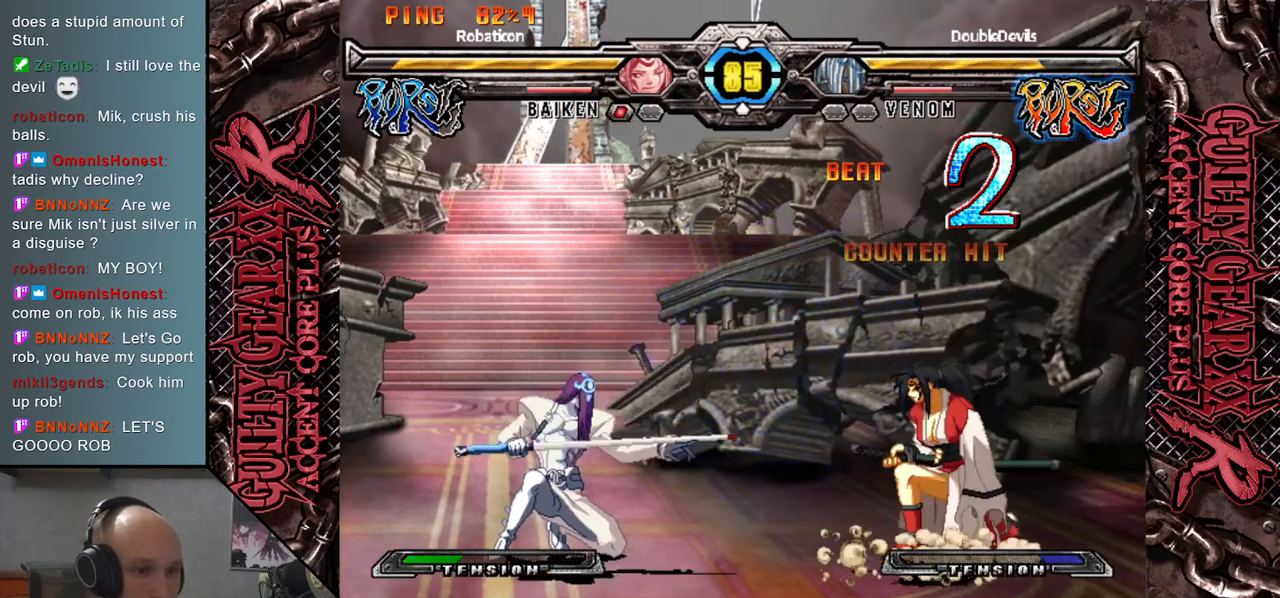
{"buttons": [], "left_stick": "left", "events": [[50, "L2", "down"], [50, "left_stick", "down"], [117, "L2", "up"], [150, "left_stick", "right"], [217, "L2", "down"], [217, "left_stick", "down"], [283, "L2", "up"], [400, "left_stick", "center"], [450, "left_stick", "left"]]}
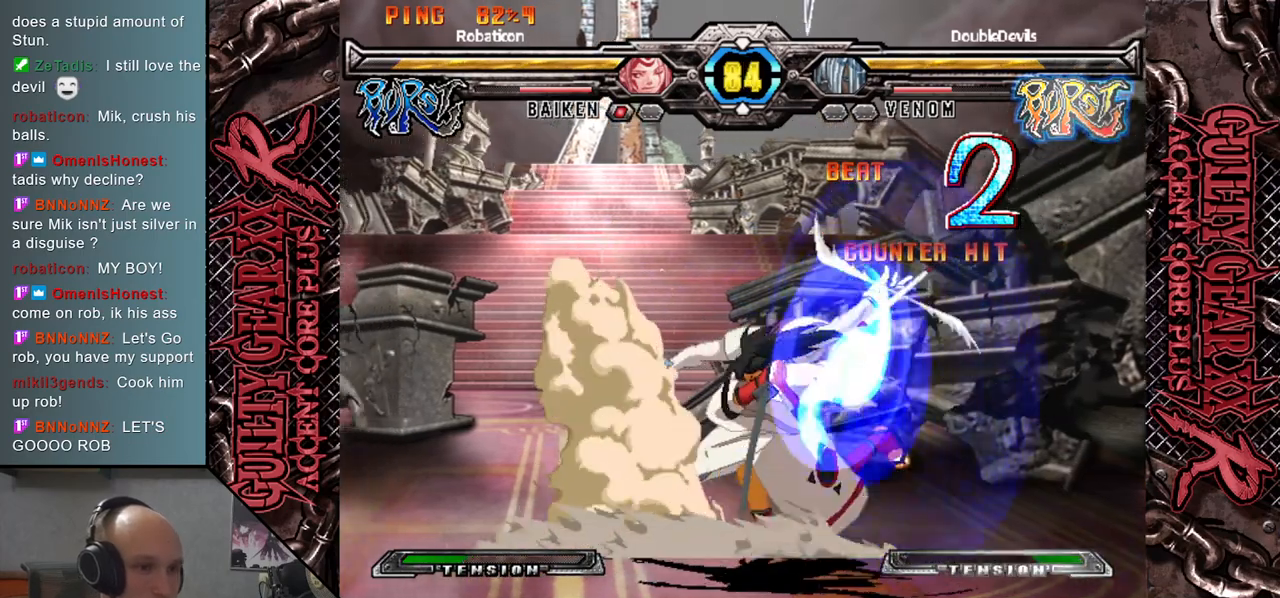
{"buttons": [], "left_stick": "left", "events": [[383, "L2", "down"], [483, "L2", "up"]]}
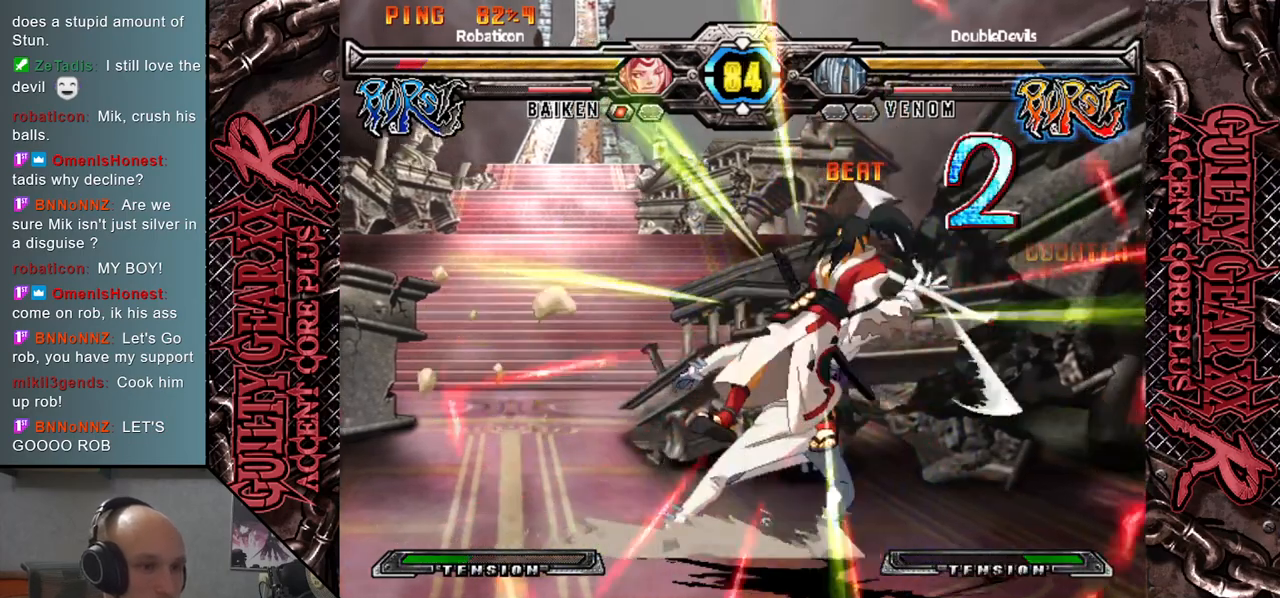
{"buttons": [], "left_stick": "center", "events": [[83, "L2", "down"], [133, "L2", "up"], [383, "left_stick", "center"]]}
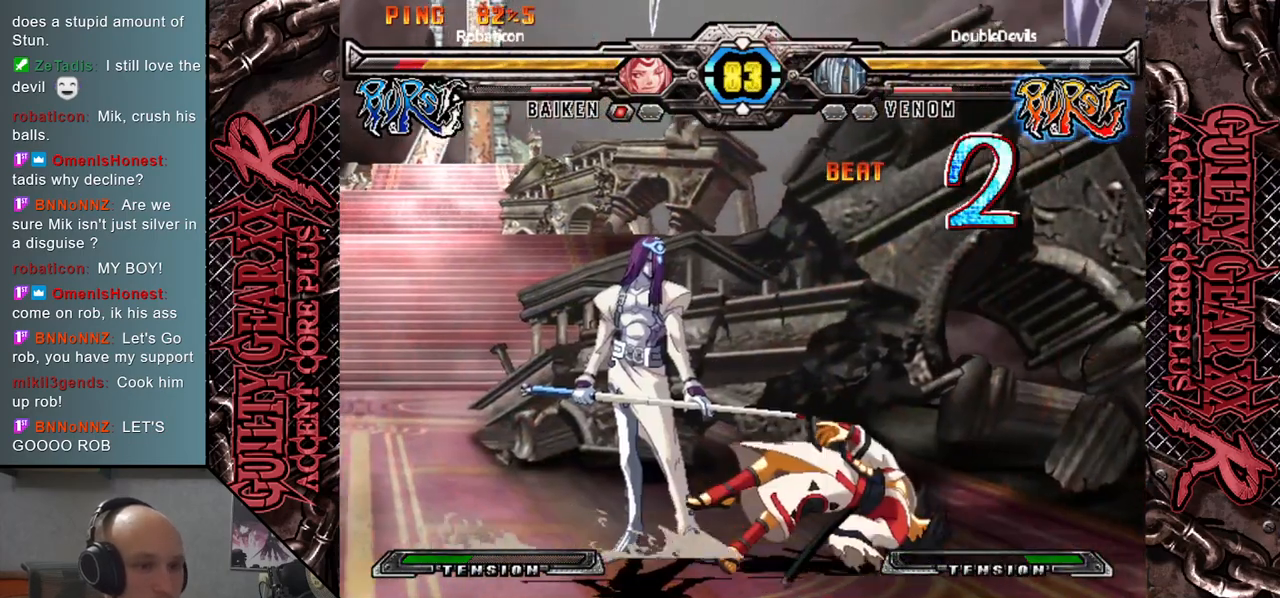
{"buttons": [], "left_stick": "center", "events": []}
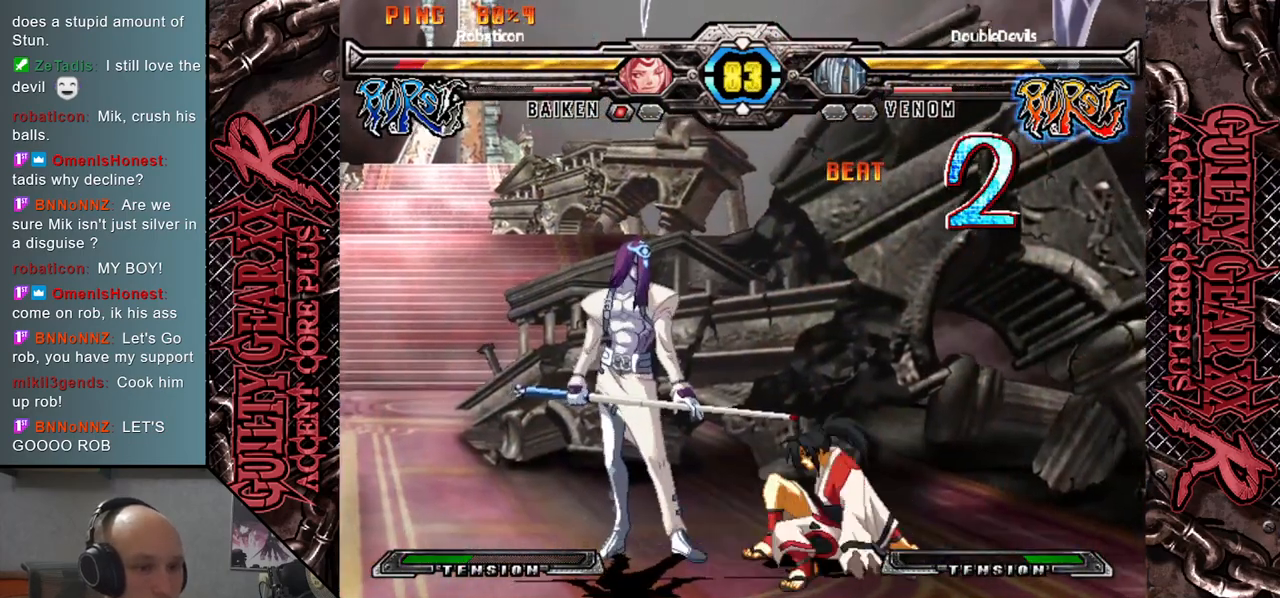
{"buttons": [], "left_stick": "down", "events": [[33, "left_stick", "down"], [317, "CROSS", "down"], [400, "CROSS", "up"]]}
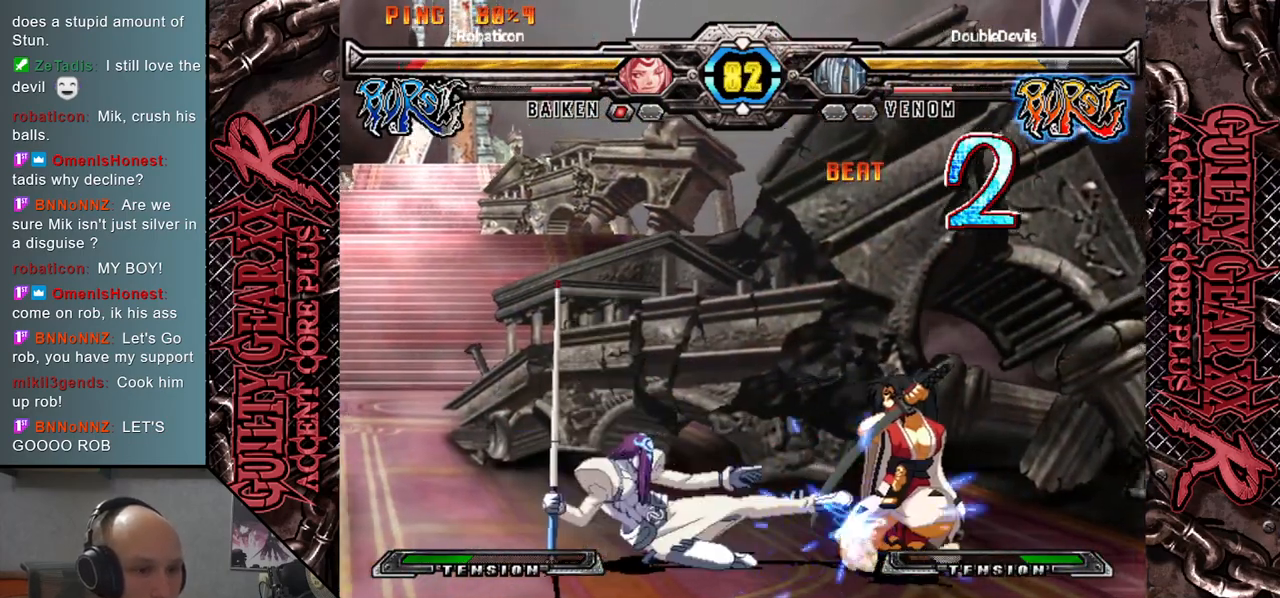
{"buttons": [], "left_stick": "down", "events": [[50, "left_stick", "right"], [100, "R2", "down"], [100, "left_stick", "down"], [200, "R2", "up"], [217, "left_stick", "right"], [267, "left_stick", "down"], [300, "R2", "down"], [350, "left_stick", "right"], [367, "R2", "up"], [417, "left_stick", "down"]]}
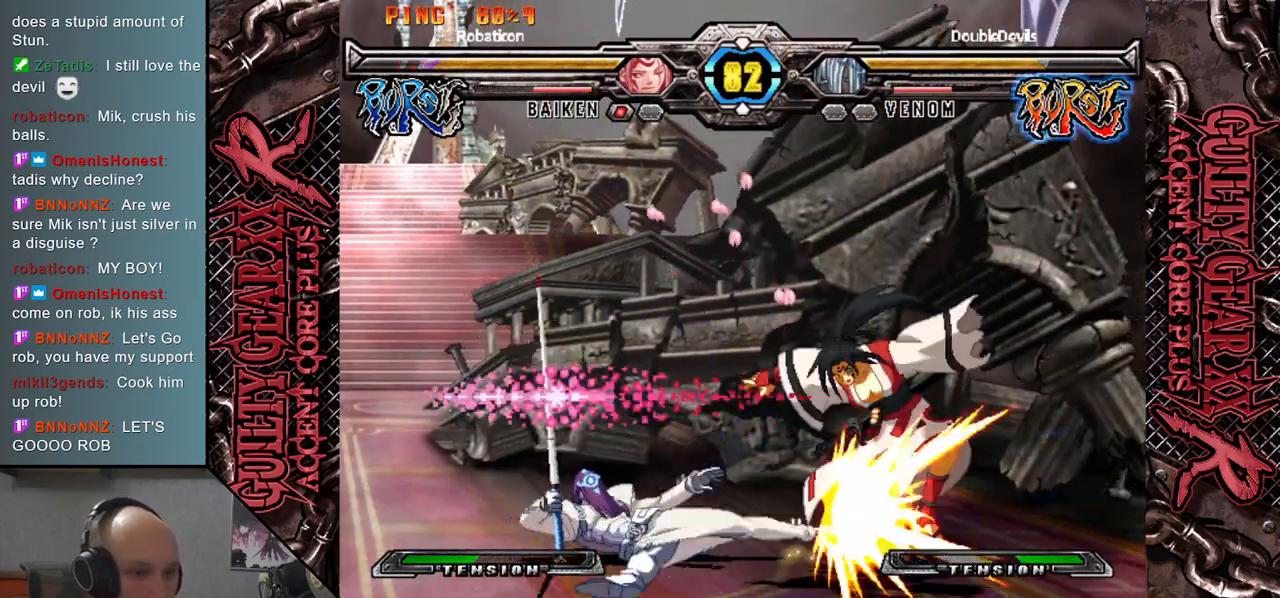
{"buttons": [], "left_stick": "left", "events": [[33, "left_stick", "right"], [100, "left_stick", "down"], [183, "left_stick", "left"]]}
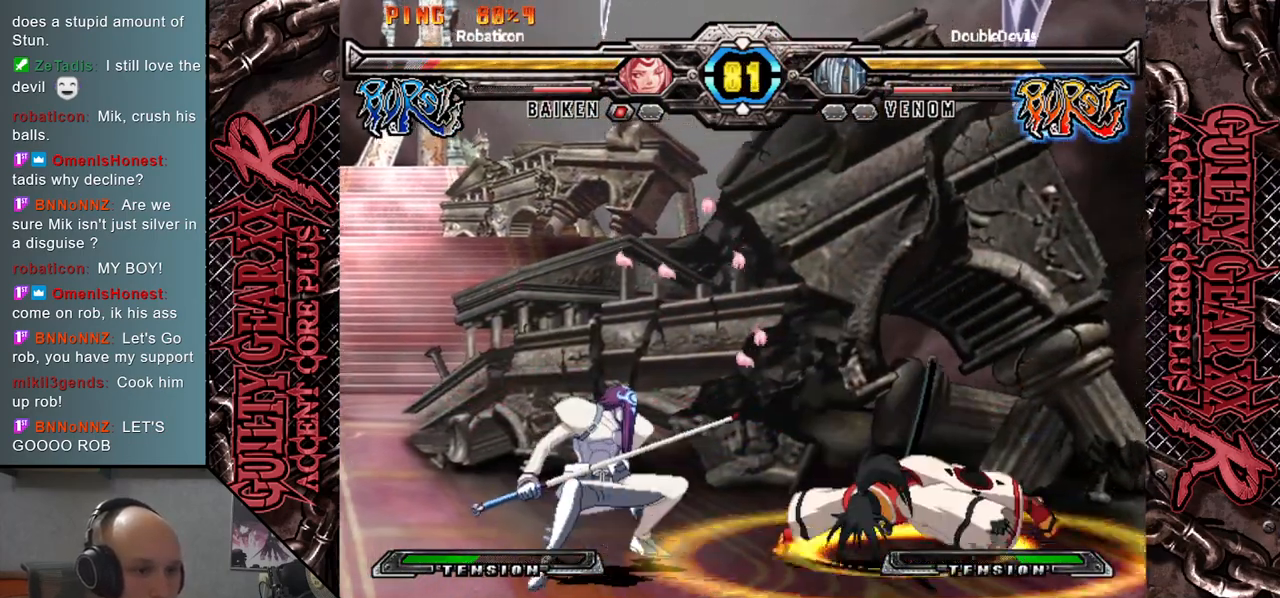
{"buttons": [], "left_stick": "down", "events": [[367, "left_stick", "down"], [417, "left_stick", "right"], [467, "left_stick", "down"]]}
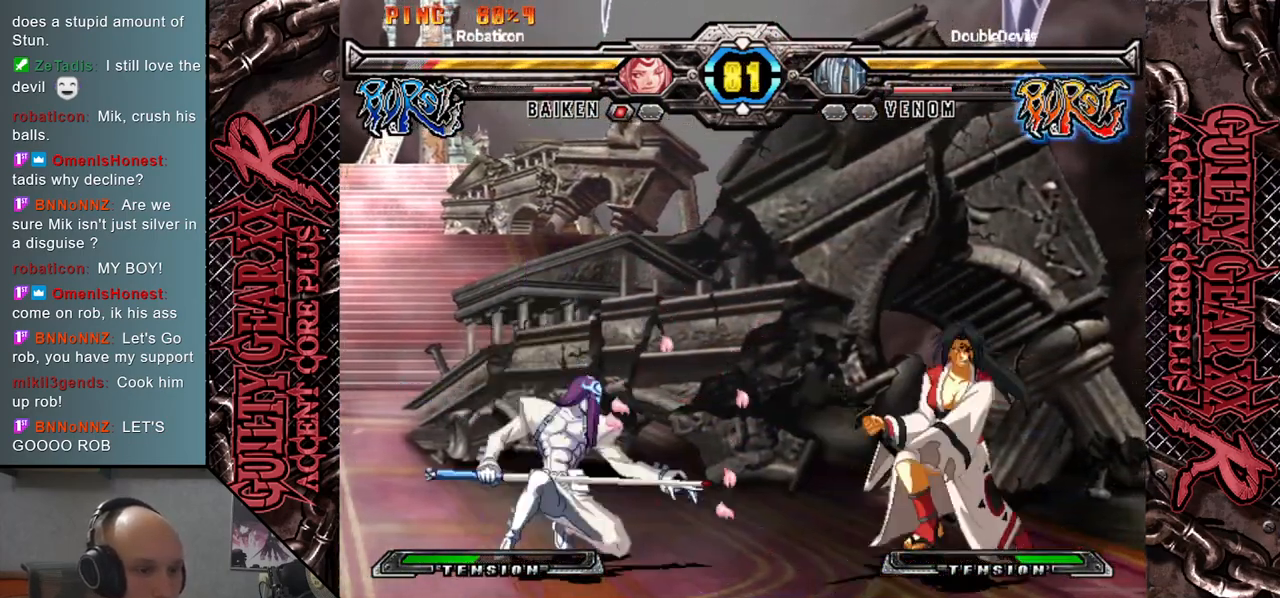
{"buttons": [], "left_stick": "left", "events": [[33, "left_stick", "left"], [100, "R2", "down"], [200, "R2", "up"]]}
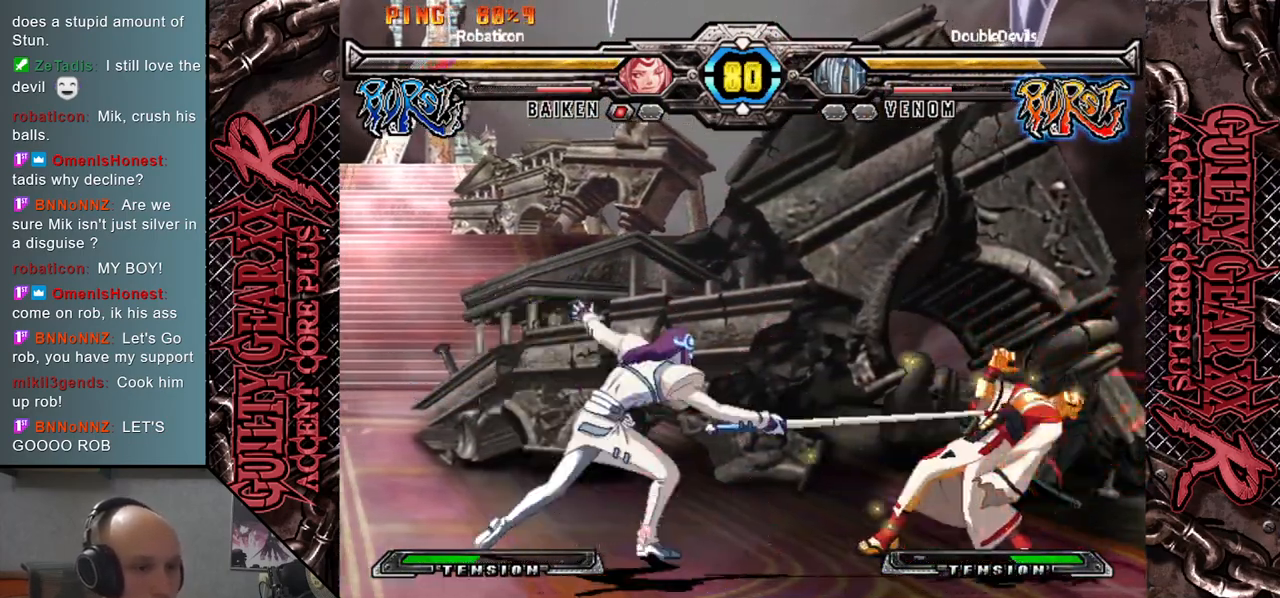
{"buttons": ["R2"], "left_stick": "left", "events": [[283, "left_stick", "down"], [417, "left_stick", "left"], [467, "R2", "down"]]}
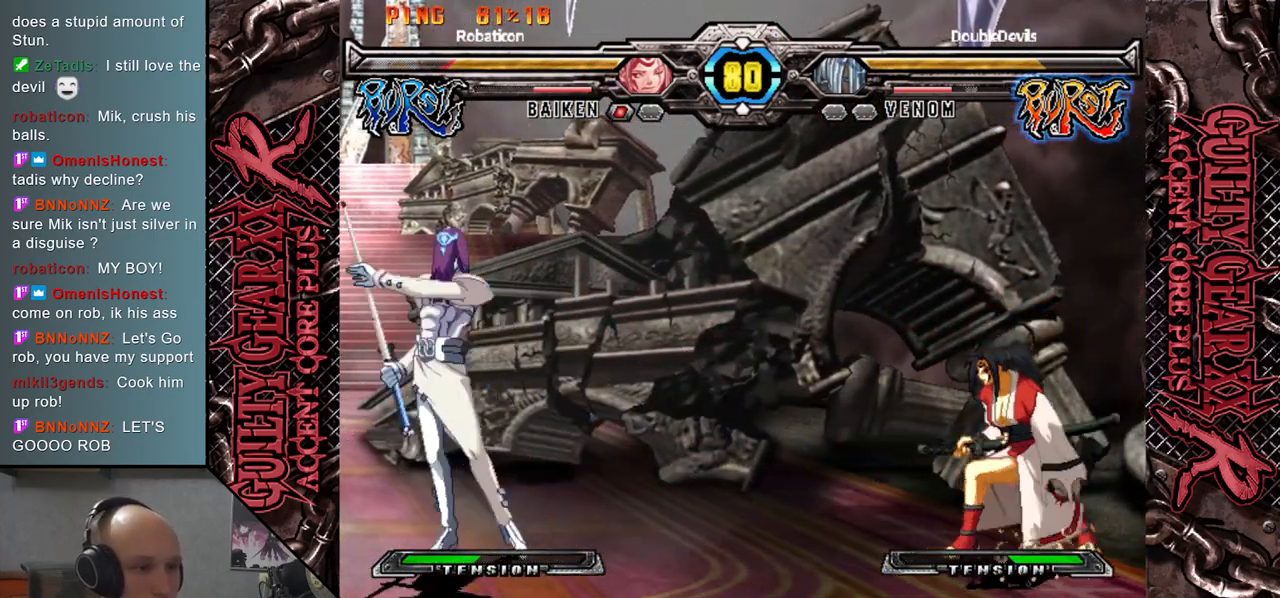
{"buttons": [], "left_stick": "left", "events": [[83, "R2", "up"]]}
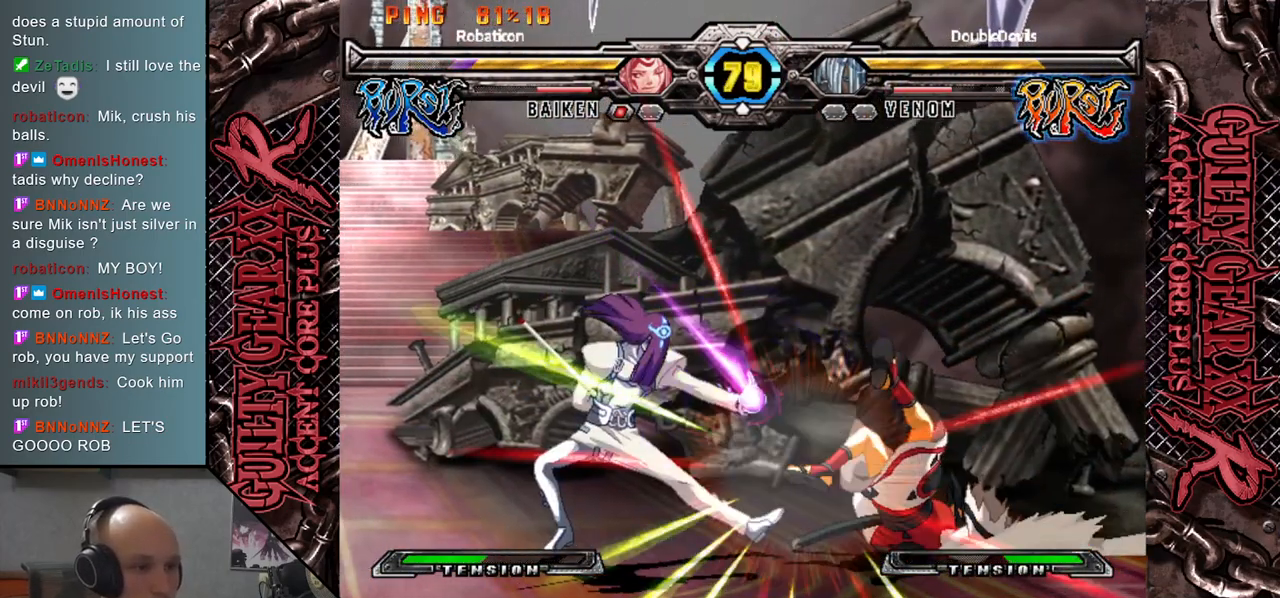
{"buttons": [], "left_stick": "center", "events": [[233, "left_stick", "center"]]}